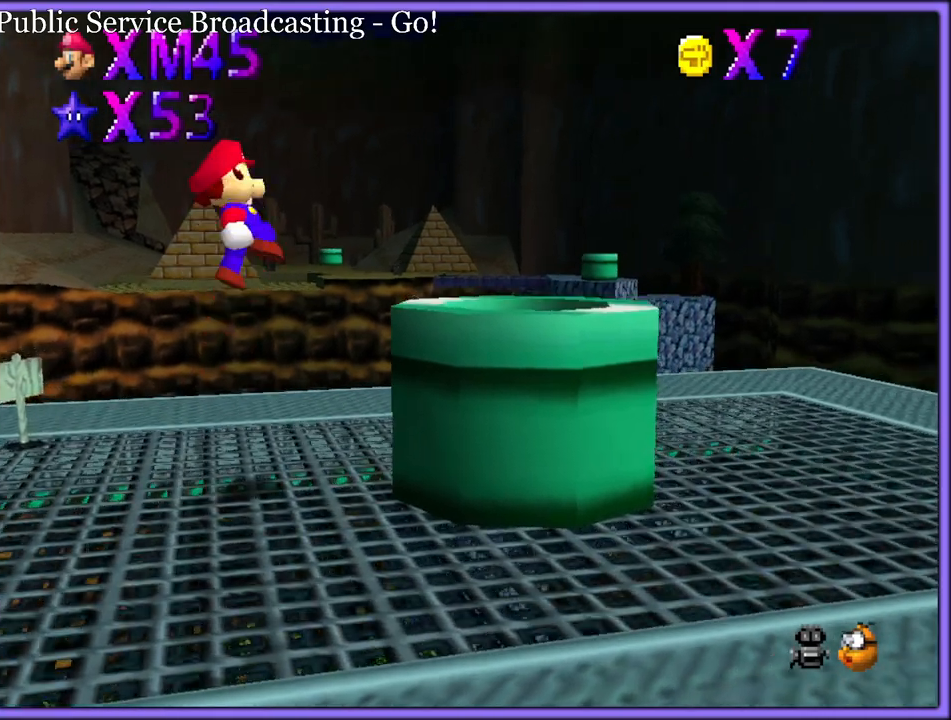
Gameplay with a controller (Nintendo layout); each line is a JSON object with the inputs held at the frame after it (dt_ms = milliseconds from this image to that frame). "button_events" lists button changes between this image and that frame as [ms after this image, input, new state], when the widget could be followed in between (sticks are given only as held states). Not read: L1 L3 R3.
{"dt_ms": 500, "buttons": [], "left_stick": "center", "button_events": [[50, "B", "up"]]}
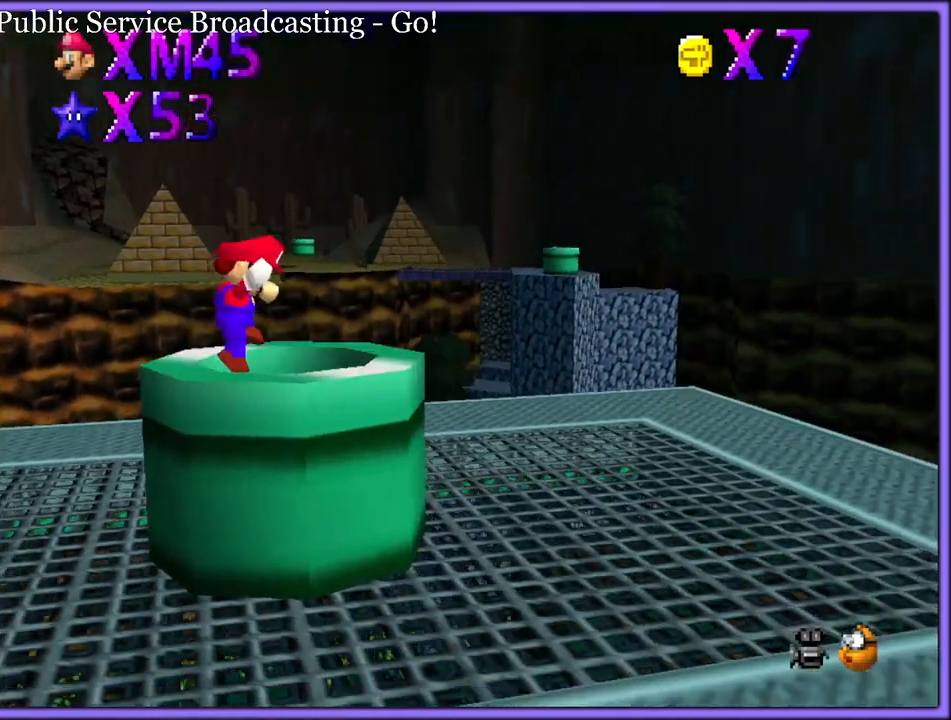
{"dt_ms": 1000, "buttons": [], "left_stick": "center", "button_events": [[17, "B", "down"], [100, "B", "up"], [167, "B", "down"], [267, "B", "up"], [317, "B", "down"], [433, "B", "up"], [567, "B", "down"], [650, "A", "down"], [667, "B", "up"], [733, "B", "down"], [750, "A", "up"], [817, "A", "down"], [817, "B", "up"], [900, "A", "up"], [900, "B", "down"], [983, "B", "up"]]}
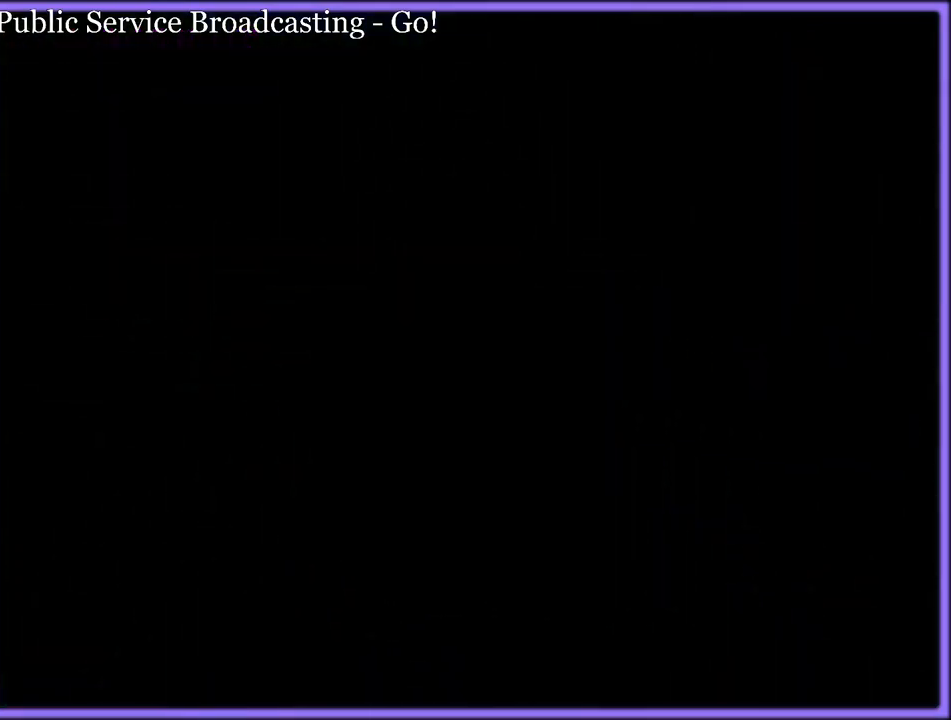
{"dt_ms": 500, "buttons": [], "left_stick": "center", "button_events": []}
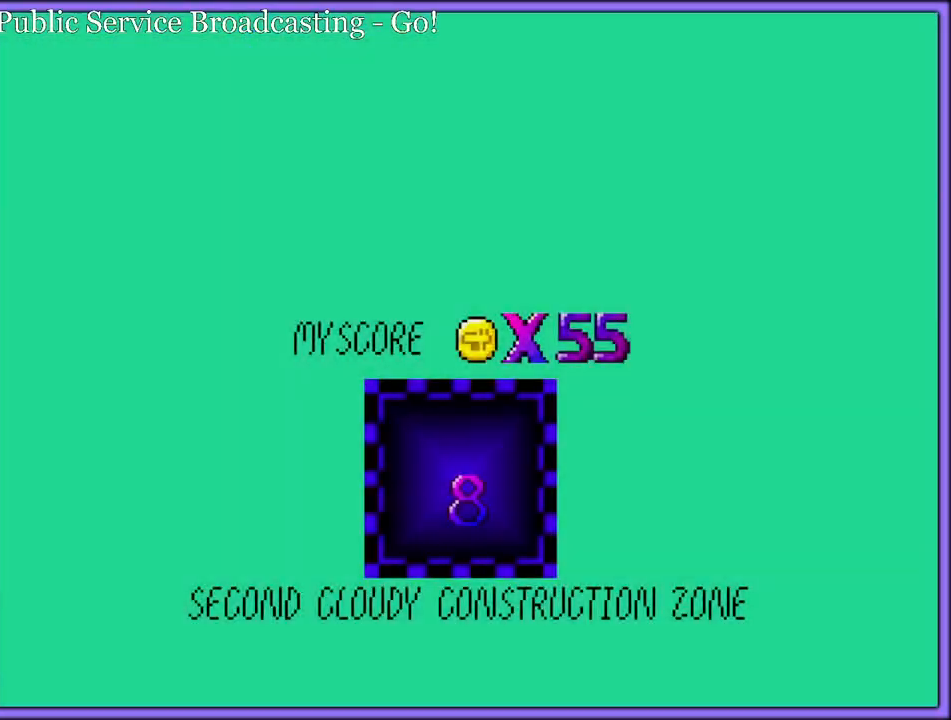
{"dt_ms": 500, "buttons": [], "left_stick": "center", "button_events": []}
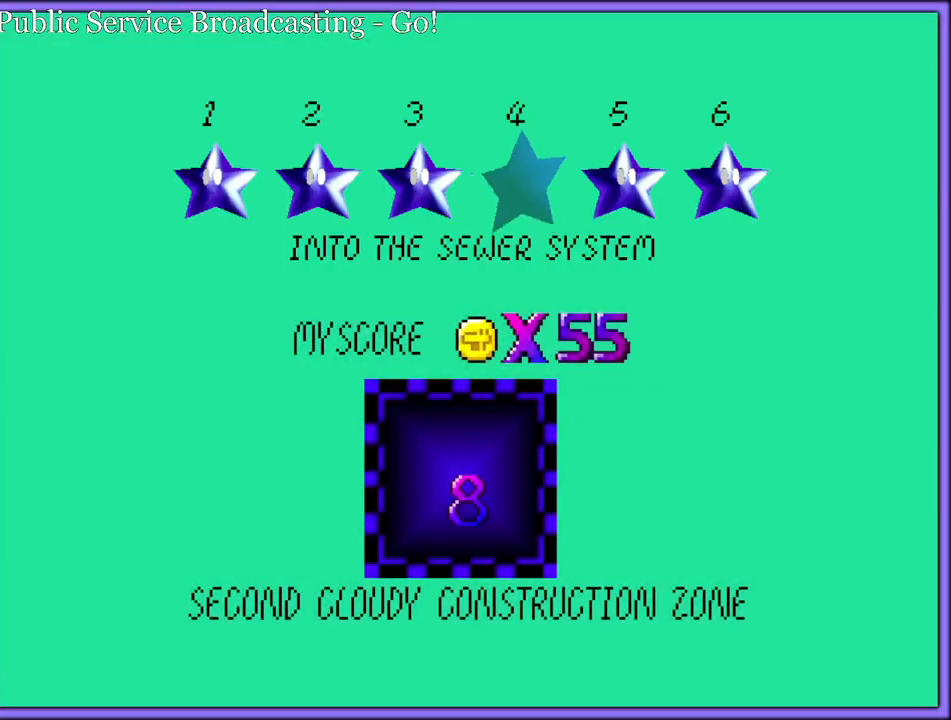
{"dt_ms": 500, "buttons": ["A"], "left_stick": "up", "button_events": [[267, "A", "down"], [383, "A", "up"], [450, "A", "down"]]}
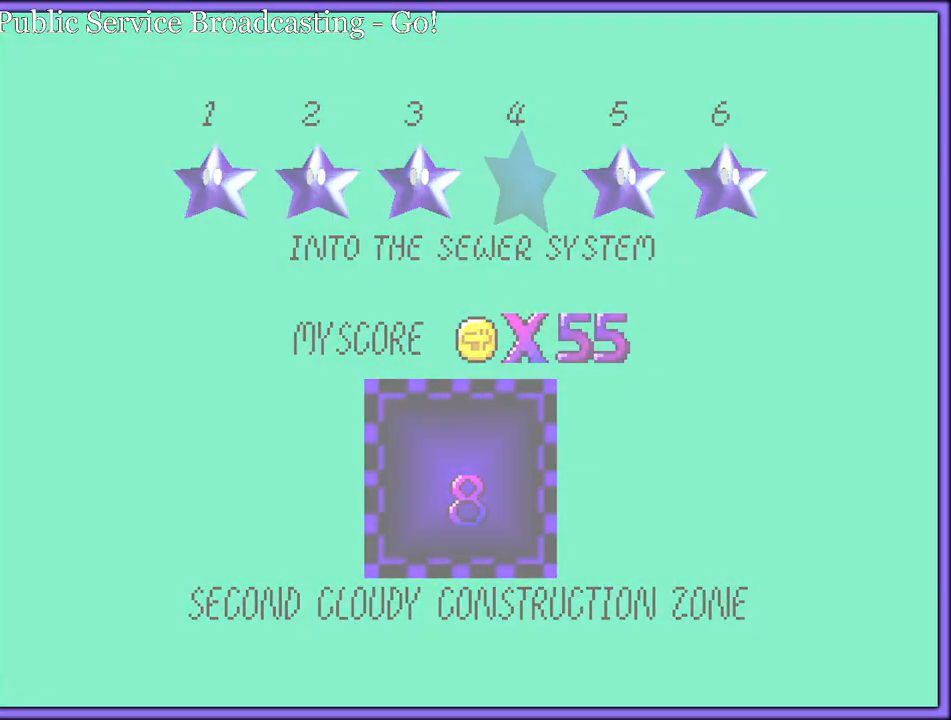
{"dt_ms": 500, "buttons": ["A"], "left_stick": "up", "button_events": [[50, "A", "up"], [100, "A", "down"]]}
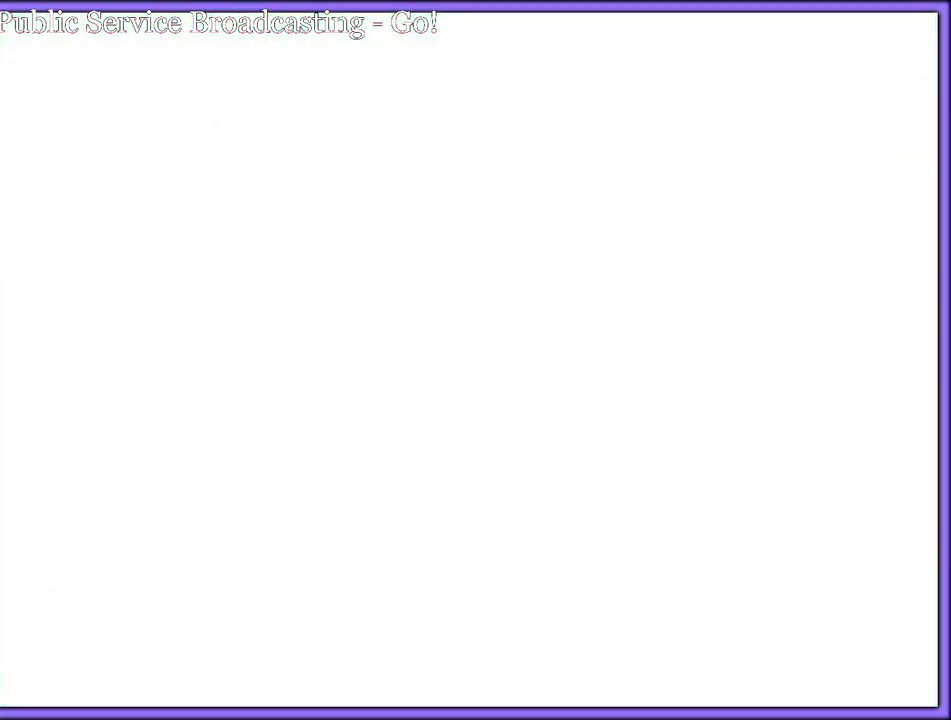
{"dt_ms": 500, "buttons": ["A"], "left_stick": "up", "button_events": []}
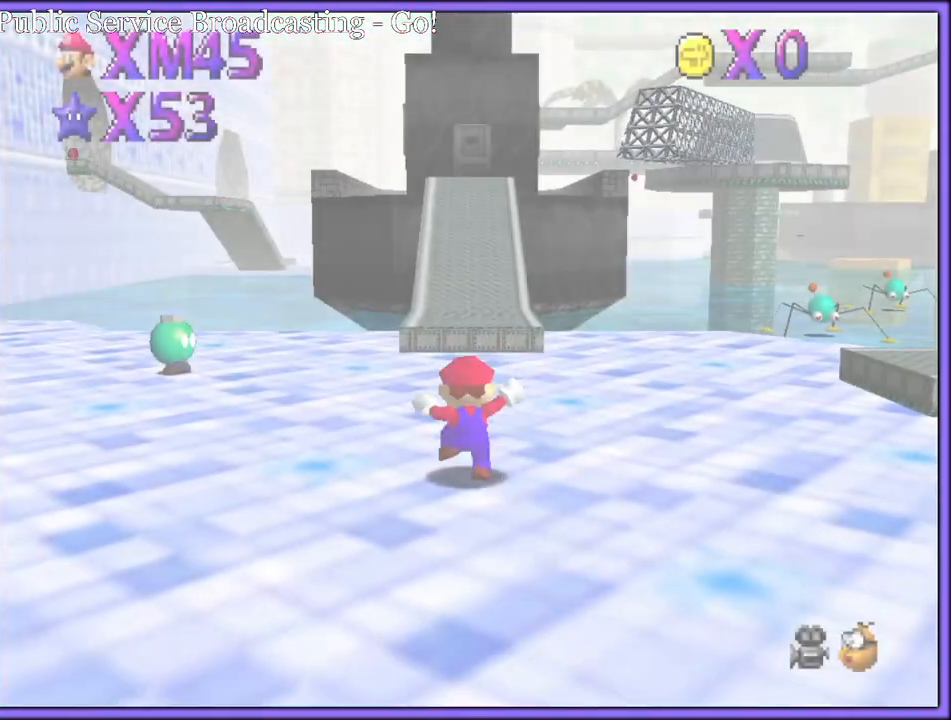
{"dt_ms": 500, "buttons": ["A"], "left_stick": "up", "button_events": []}
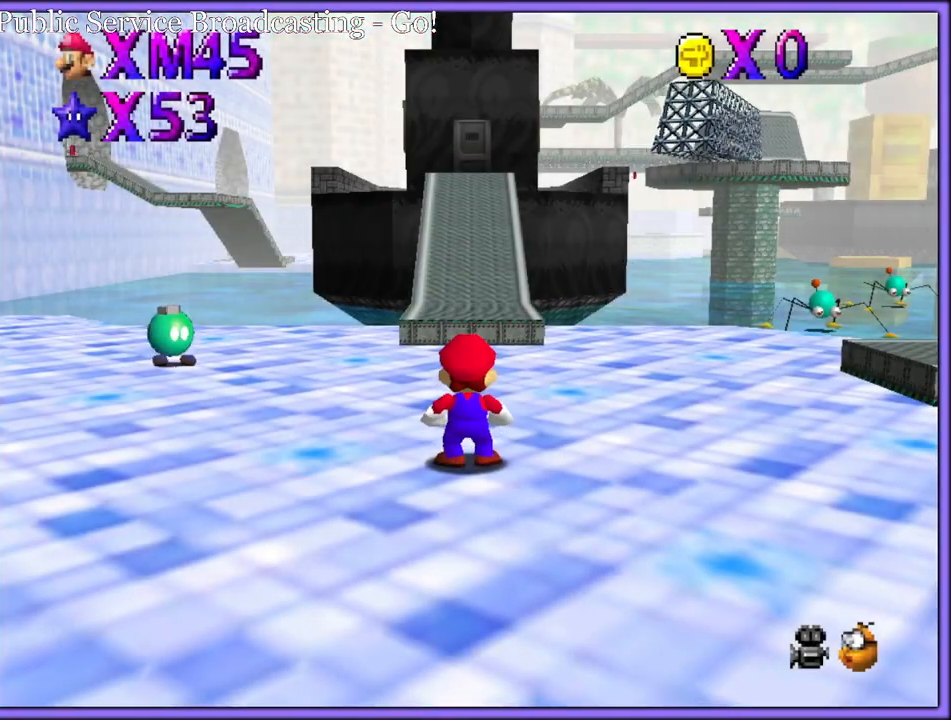
{"dt_ms": 500, "buttons": ["A"], "left_stick": "up", "button_events": [[33, "B", "down"], [167, "A", "up"], [200, "B", "up"], [400, "A", "down"]]}
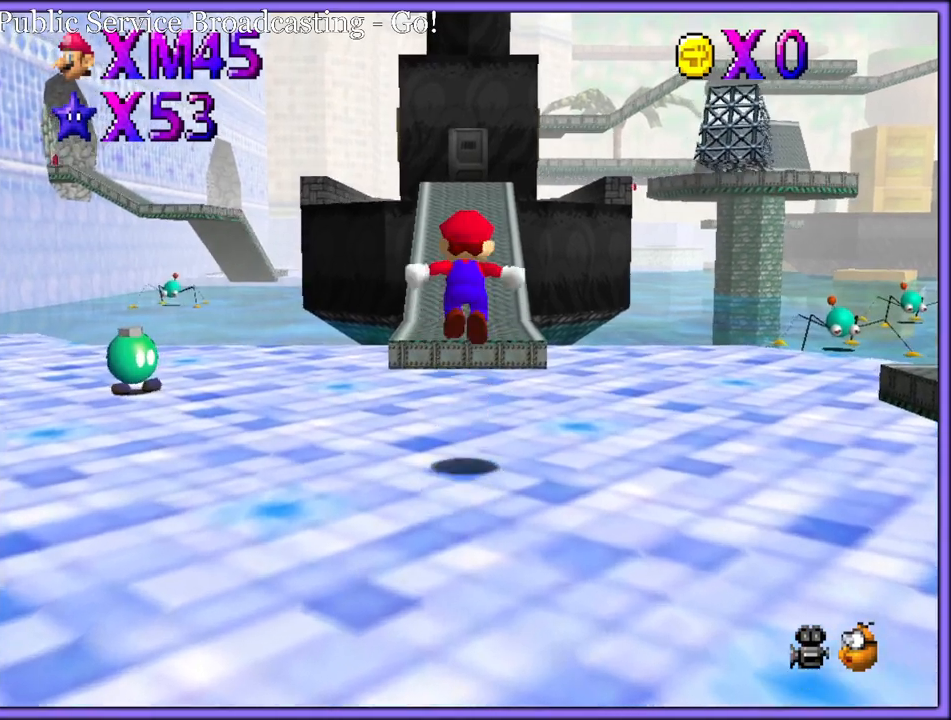
{"dt_ms": 500, "buttons": [], "left_stick": "up", "button_events": [[383, "B", "down"], [433, "A", "up"], [483, "B", "up"]]}
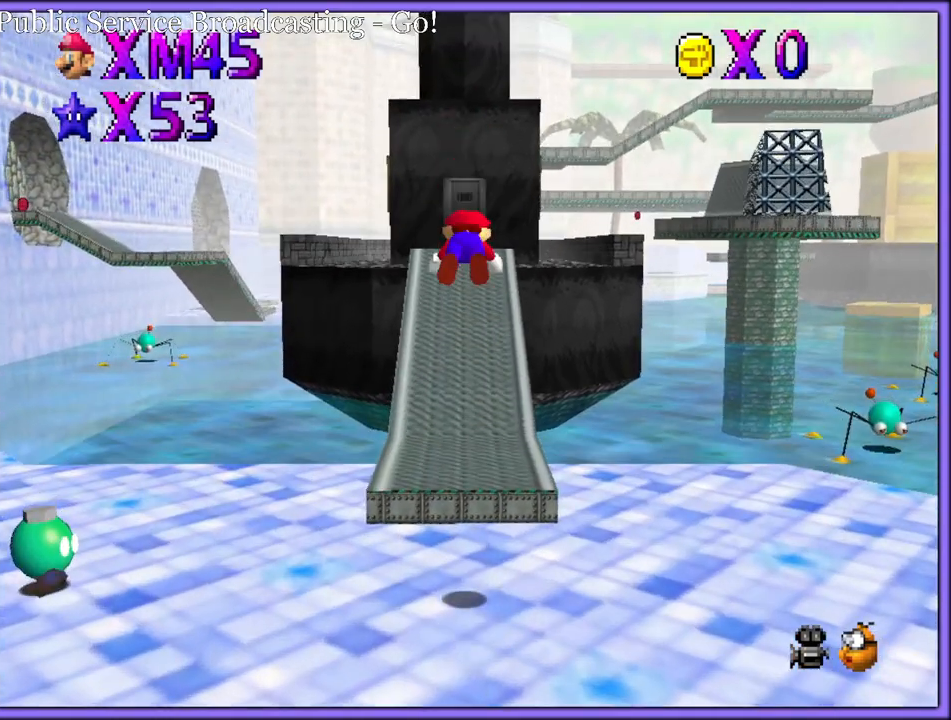
{"dt_ms": 500, "buttons": [], "left_stick": "up-right", "button_events": [[100, "C_DOWN", "down"], [100, "C_RIGHT", "down"], [150, "C_DOWN", "up"], [233, "C_RIGHT", "up"], [367, "A", "down"], [467, "A", "up"]]}
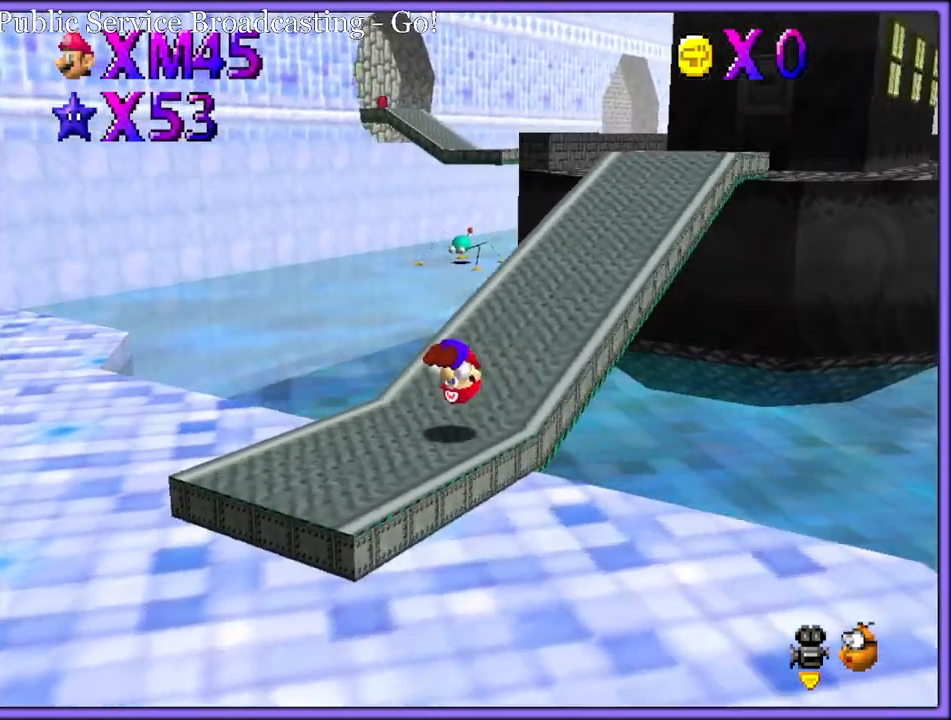
{"dt_ms": 500, "buttons": [], "left_stick": "up", "button_events": [[17, "A", "down"], [117, "A", "up"], [250, "C_LEFT", "down"], [300, "C_LEFT", "up"]]}
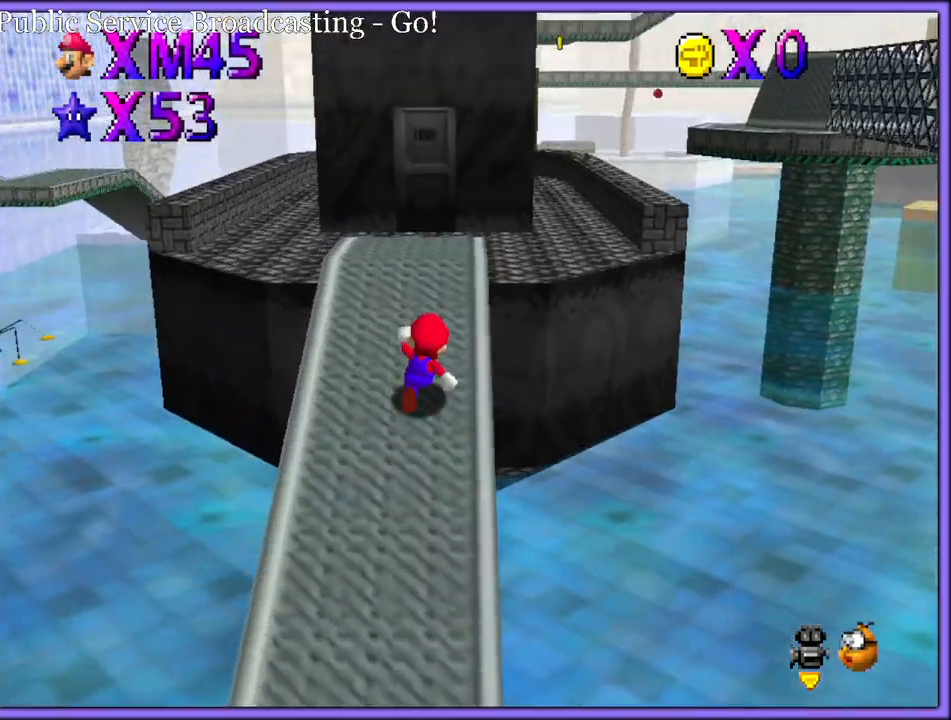
{"dt_ms": 500, "buttons": ["A"], "left_stick": "up", "button_events": [[483, "A", "down"]]}
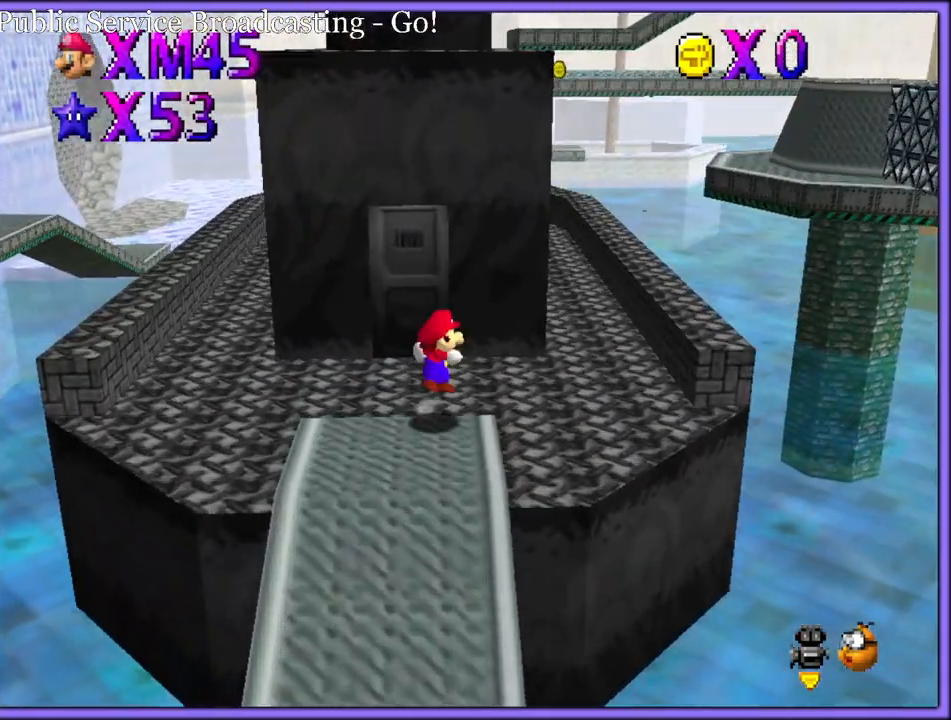
{"dt_ms": 500, "buttons": [], "left_stick": "up", "button_events": [[483, "A", "up"]]}
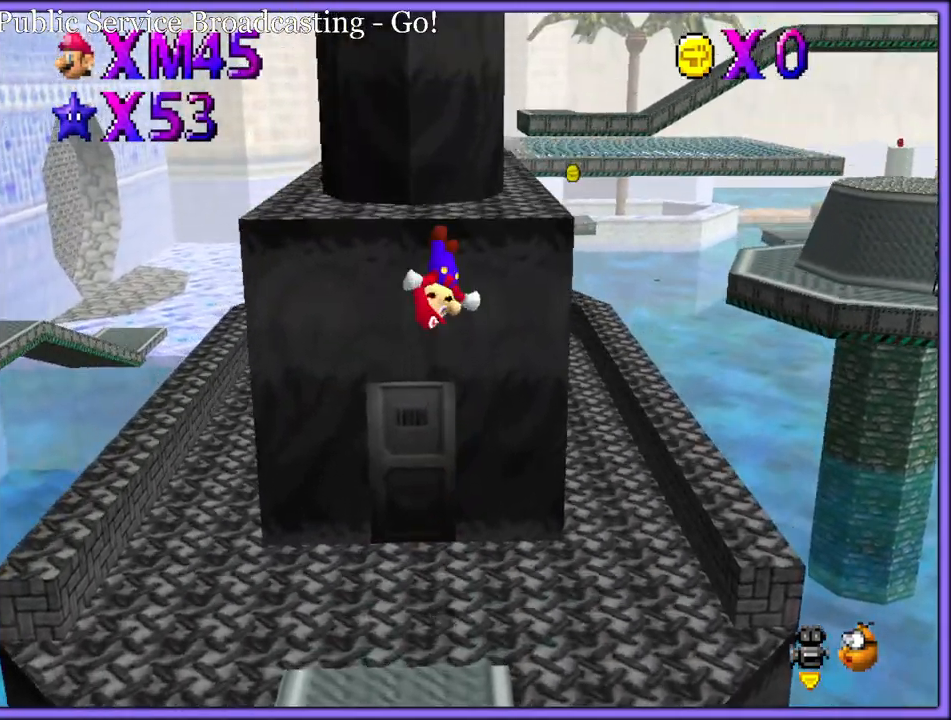
{"dt_ms": 500, "buttons": [], "left_stick": "center", "button_events": [[83, "C_DOWN", "down"], [83, "C_RIGHT", "down"], [133, "C_DOWN", "up"], [233, "C_RIGHT", "up"]]}
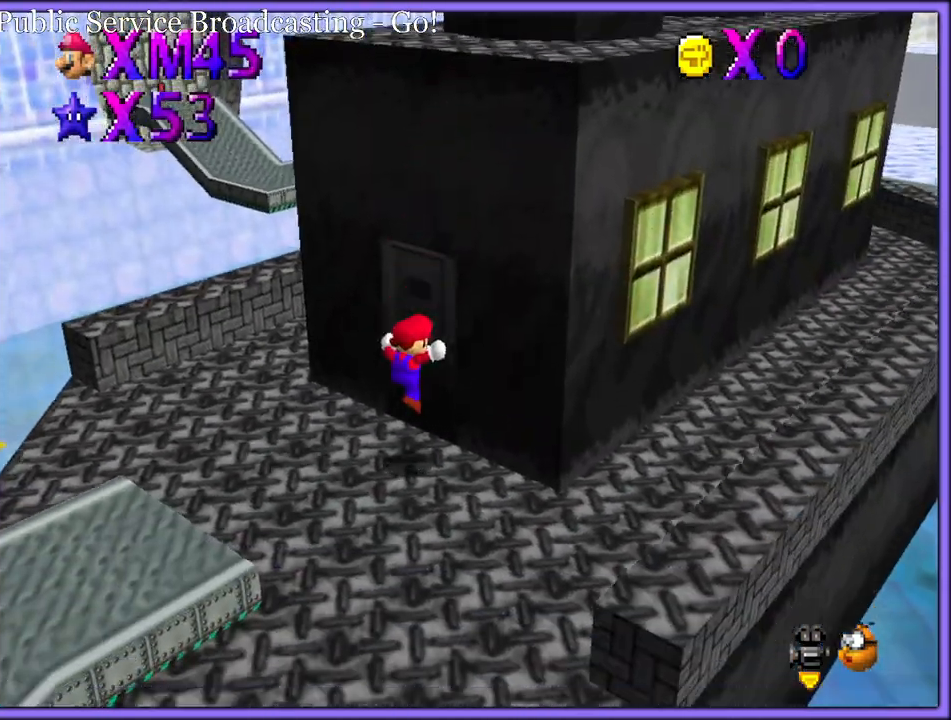
{"dt_ms": 500, "buttons": [], "left_stick": "down-right", "button_events": [[283, "B", "down"], [300, "B", "up"]]}
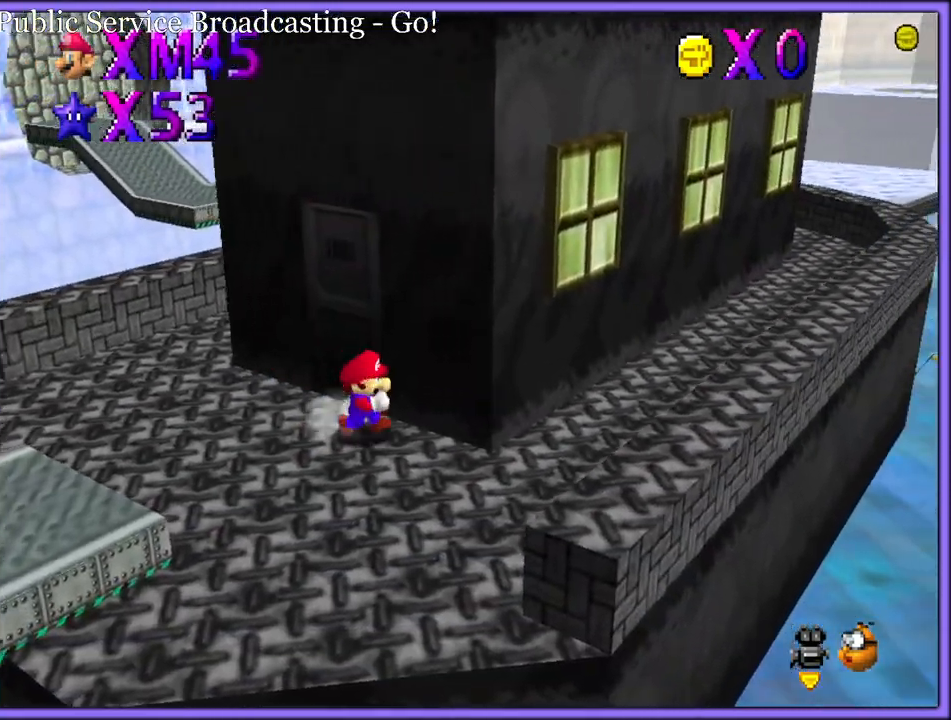
{"dt_ms": 500, "buttons": [], "left_stick": "right", "button_events": []}
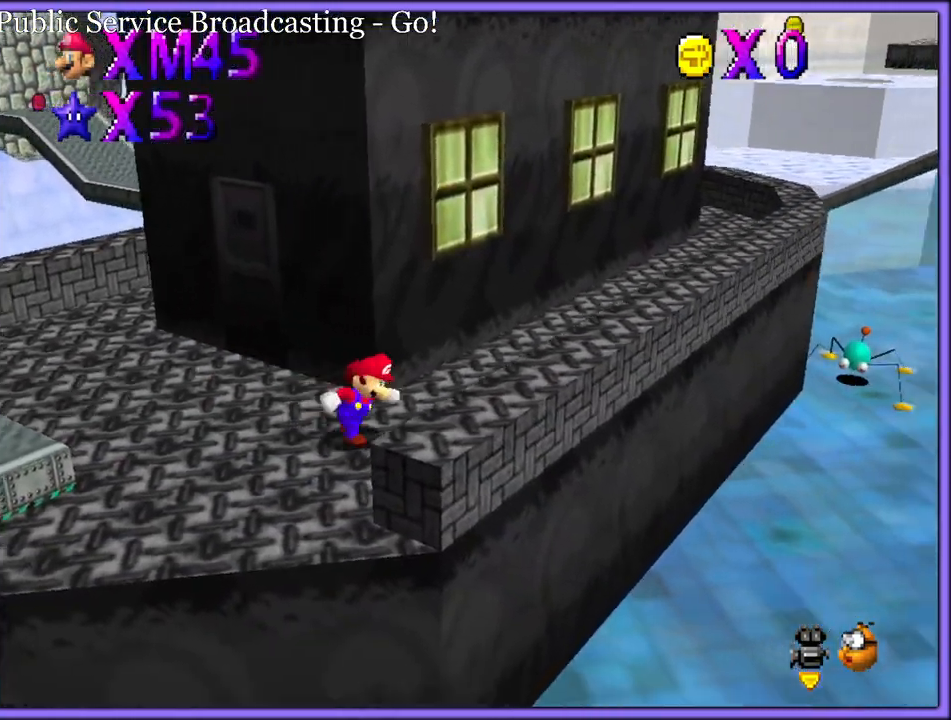
{"dt_ms": 500, "buttons": [], "left_stick": "up-right", "button_events": [[267, "A", "down"], [300, "A", "up"]]}
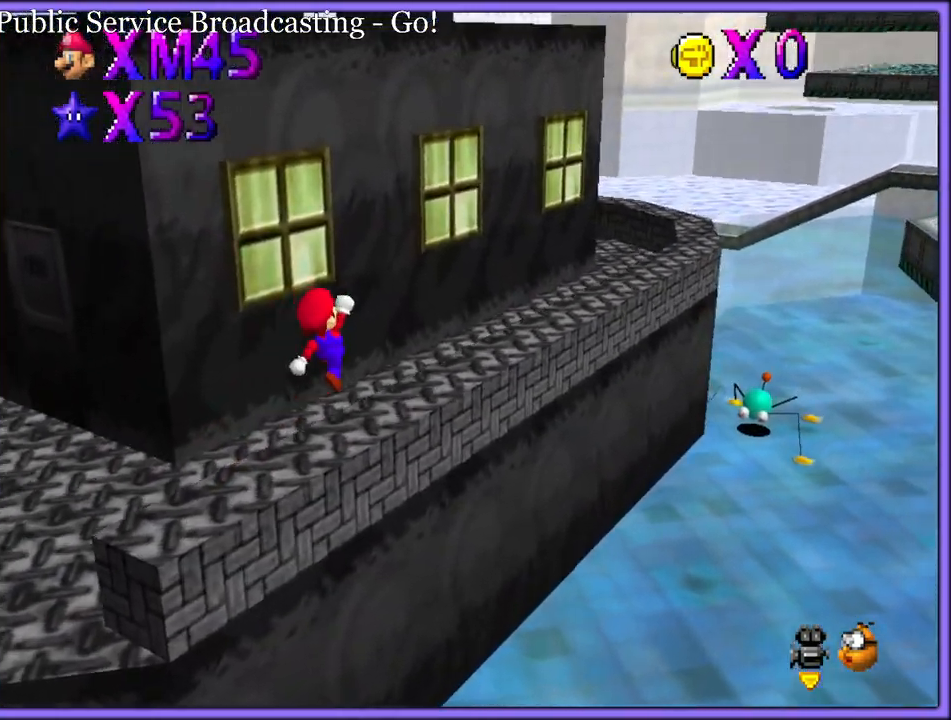
{"dt_ms": 500, "buttons": [], "left_stick": "up-right", "button_events": [[150, "B", "down"], [233, "A", "down"], [233, "B", "up"], [300, "B", "down"], [333, "A", "up"], [383, "B", "up"]]}
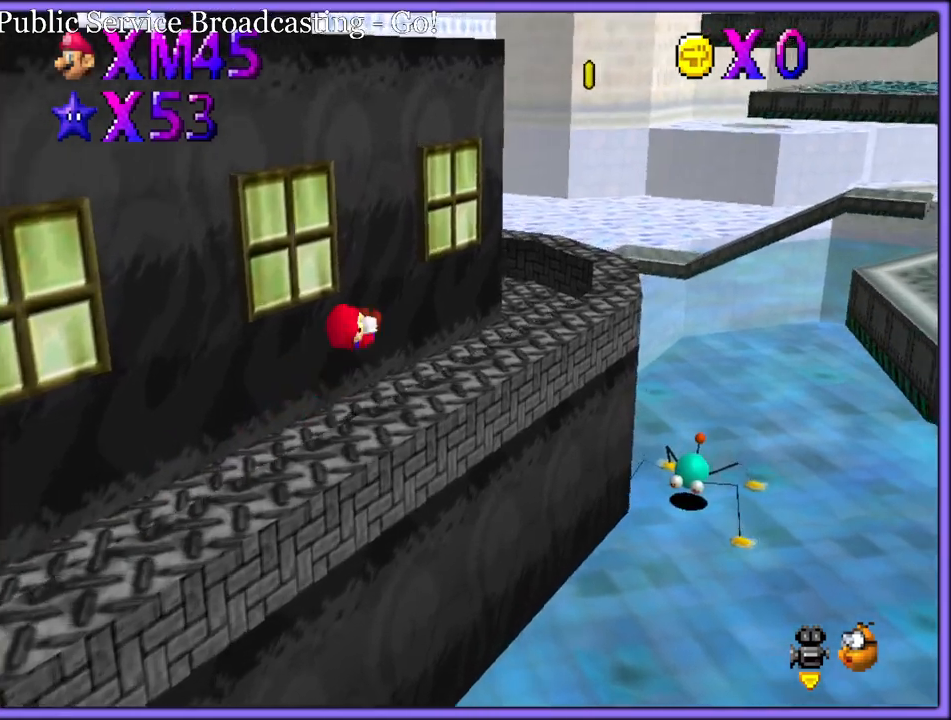
{"dt_ms": 500, "buttons": [], "left_stick": "up-right", "button_events": []}
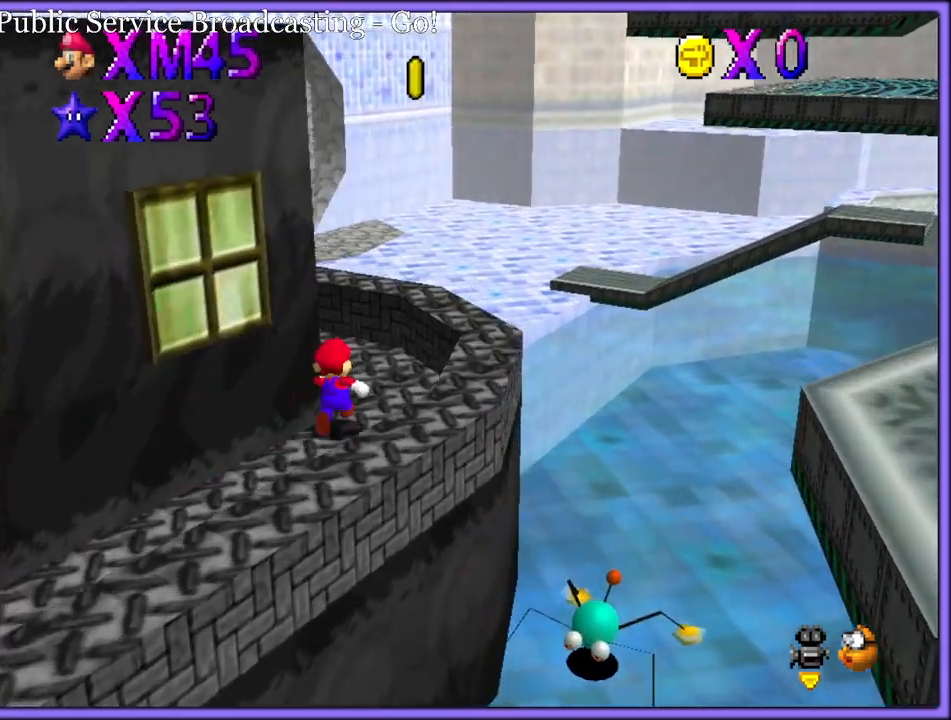
{"dt_ms": 500, "buttons": ["Z"], "left_stick": "up-right", "button_events": [[250, "Z", "down"], [300, "A", "down"], [367, "A", "up"], [417, "A", "down"], [483, "A", "up"]]}
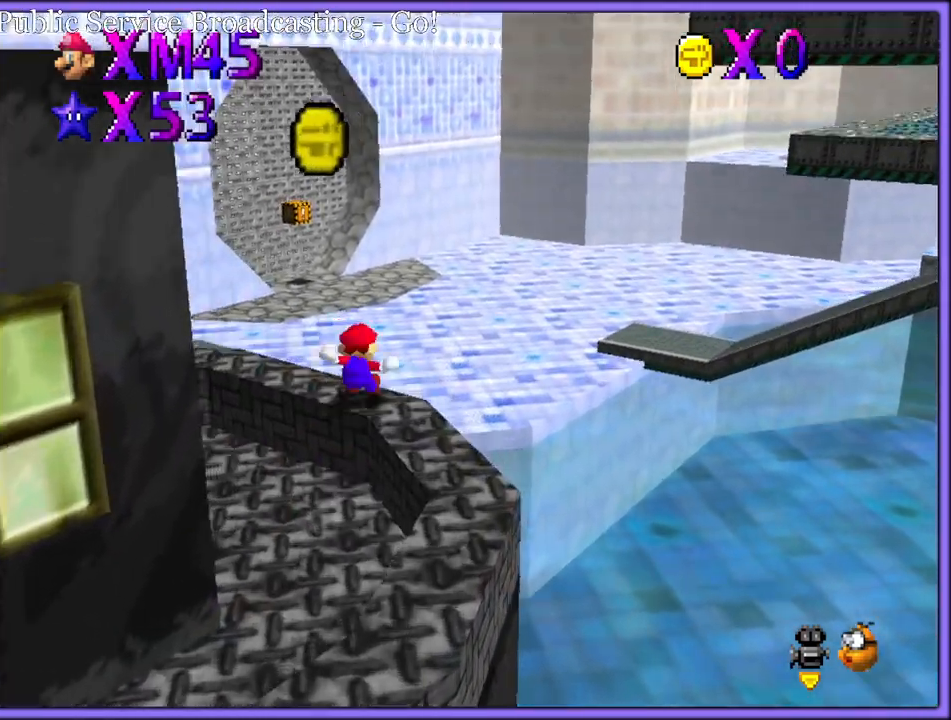
{"dt_ms": 500, "buttons": [], "left_stick": "up", "button_events": [[17, "A", "down"], [83, "A", "up"], [150, "A", "down"], [233, "A", "up"], [283, "Z", "up"], [400, "C_LEFT", "down"], [500, "C_LEFT", "up"]]}
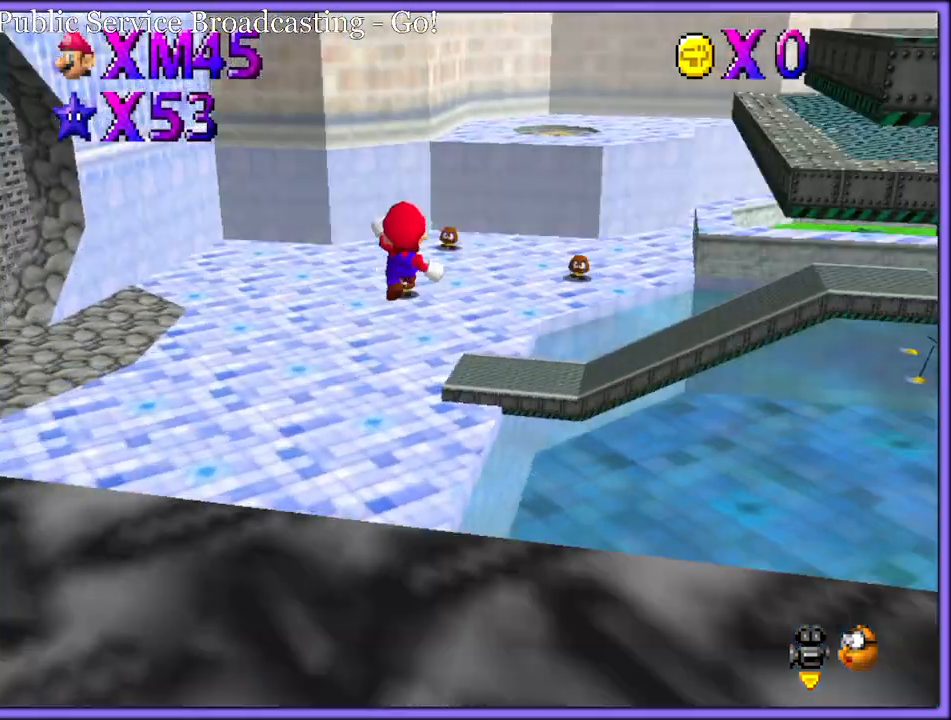
{"dt_ms": 500, "buttons": [], "left_stick": "up", "button_events": [[217, "A", "down"], [300, "A", "up"], [383, "A", "down"], [450, "A", "up"]]}
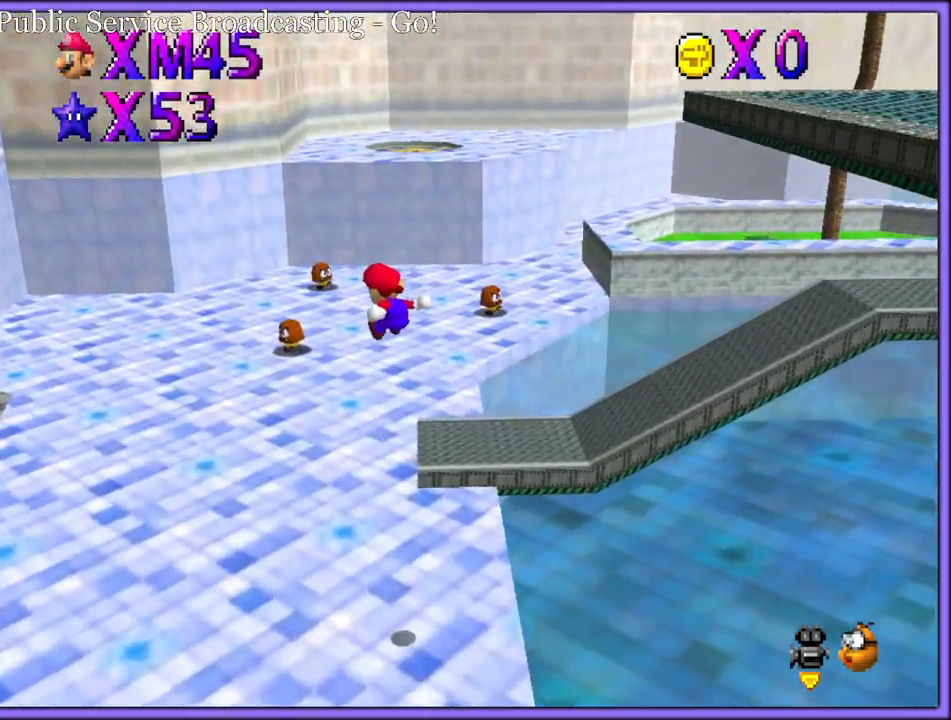
{"dt_ms": 500, "buttons": [], "left_stick": "up", "button_events": [[50, "C_UP", "down"], [183, "C_UP", "up"], [200, "C_DOWN", "down"], [350, "C_DOWN", "up"], [350, "C_UP", "down"], [483, "C_UP", "up"]]}
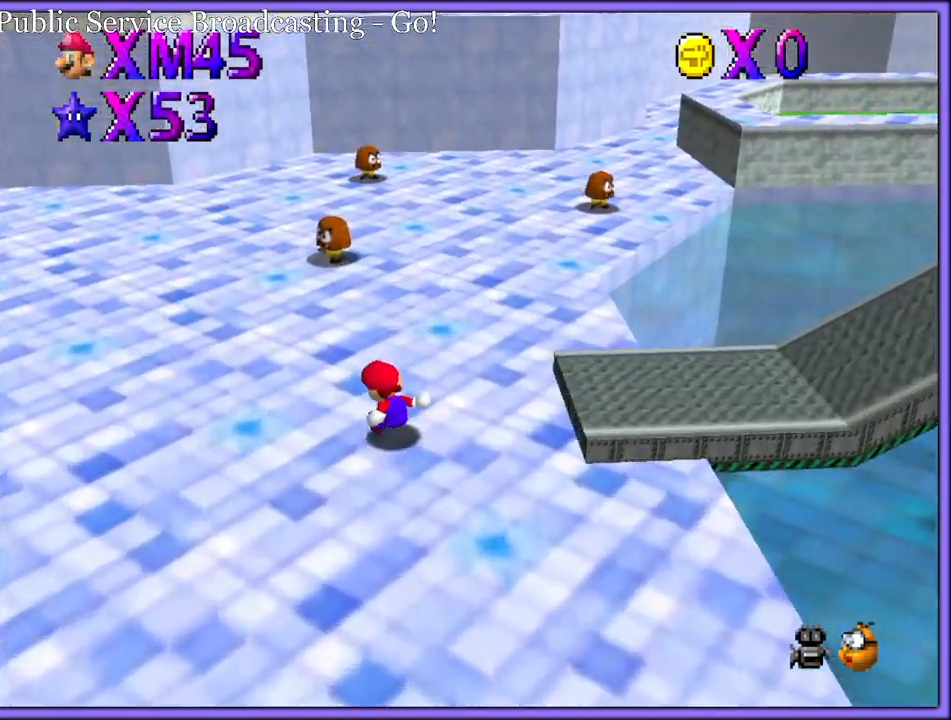
{"dt_ms": 500, "buttons": [], "left_stick": "up", "button_events": [[267, "B", "down"], [400, "B", "up"]]}
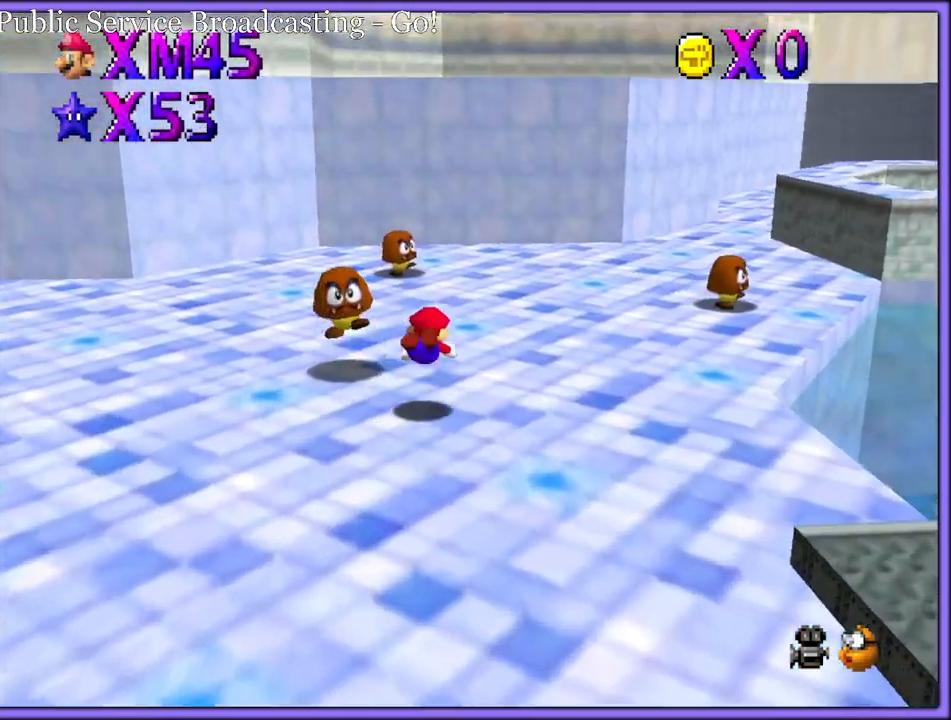
{"dt_ms": 500, "buttons": ["A"], "left_stick": "up", "button_events": [[133, "A", "down"], [167, "B", "down"], [217, "A", "up"], [217, "B", "up"], [350, "A", "down"]]}
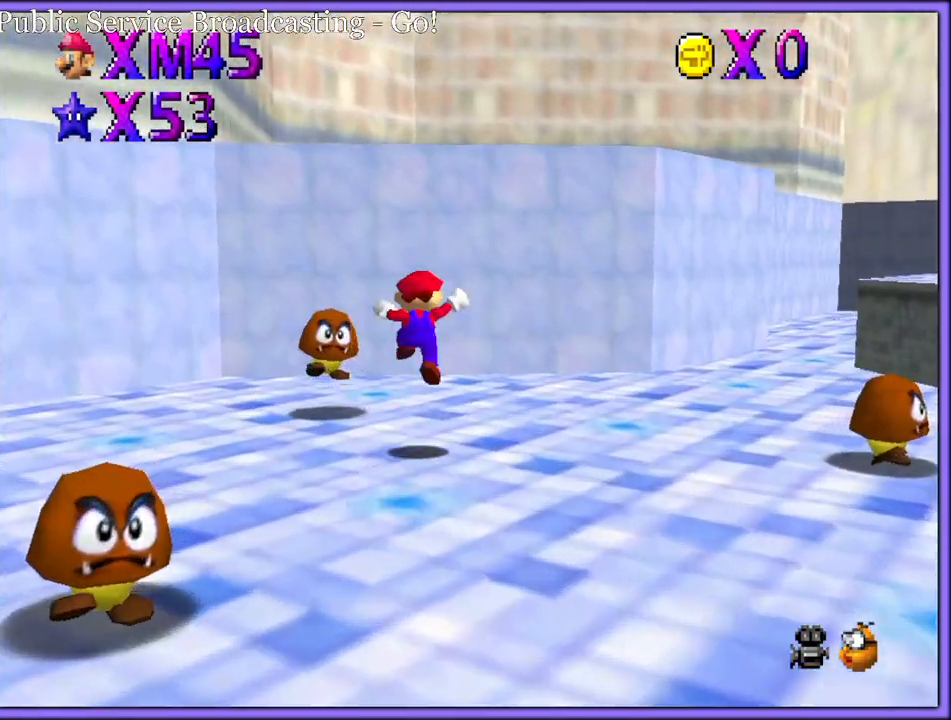
{"dt_ms": 500, "buttons": ["C_DOWN"], "left_stick": "down", "button_events": [[17, "A", "up"], [233, "A", "down"], [267, "A", "up"], [417, "C_DOWN", "down"]]}
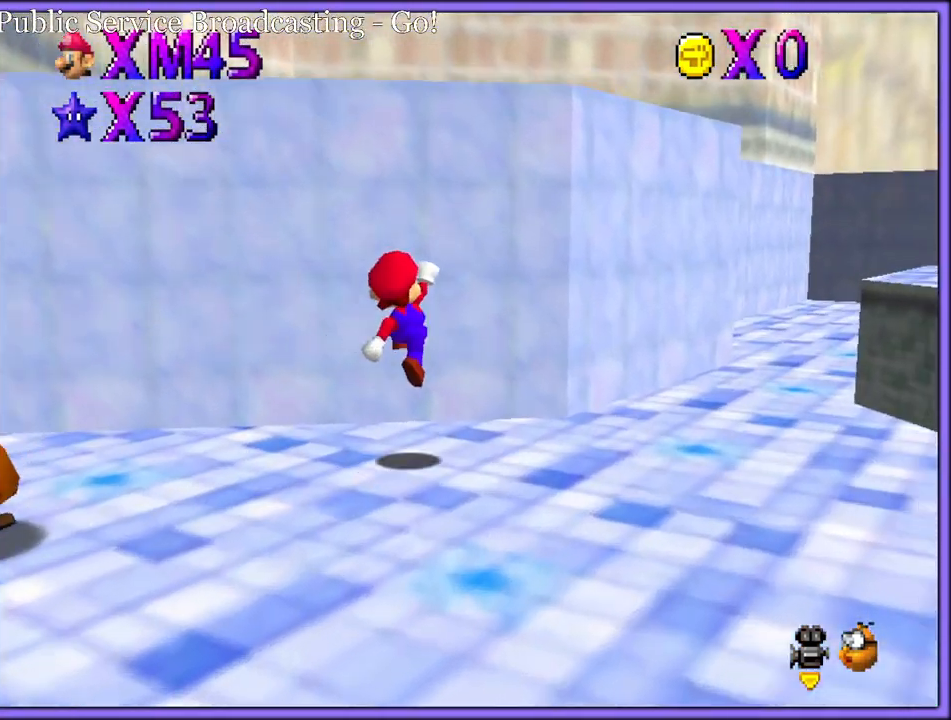
{"dt_ms": 500, "buttons": [], "left_stick": "down", "button_events": [[50, "C_DOWN", "up"]]}
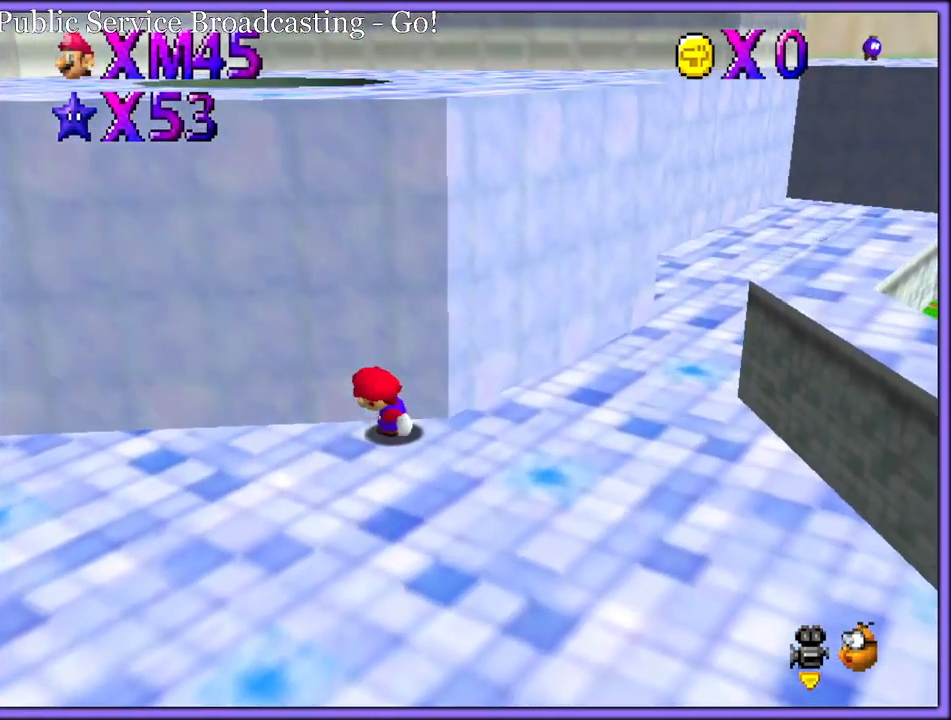
{"dt_ms": 500, "buttons": ["A"], "left_stick": "up", "button_events": [[183, "A", "down"]]}
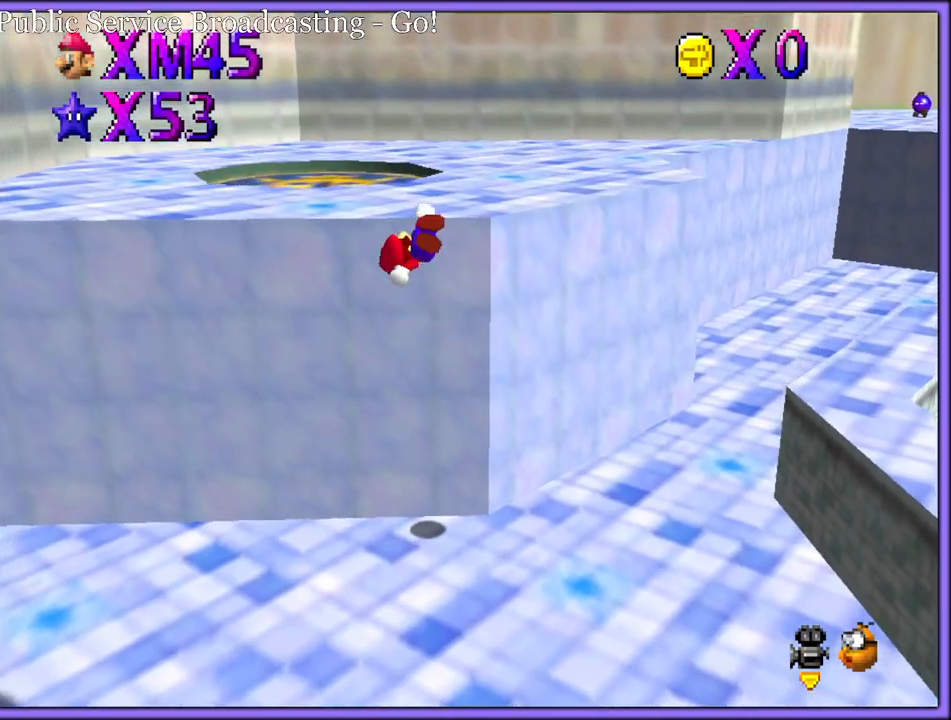
{"dt_ms": 500, "buttons": [], "left_stick": "up-left", "button_events": [[200, "B", "down"], [217, "A", "up"], [300, "A", "down"], [300, "B", "up"], [350, "B", "down"], [367, "A", "up"], [450, "B", "up"]]}